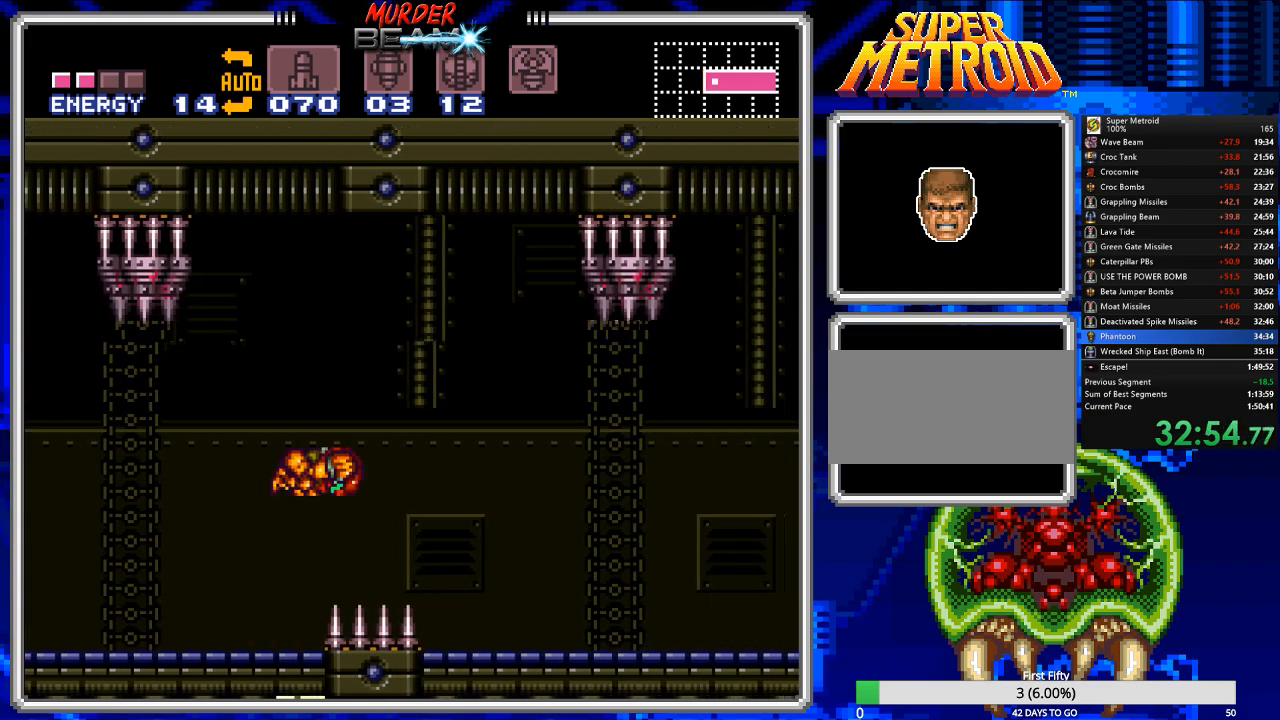
Gameplay with a controller (Nintendo layout); each line is a JSON object with the inputs held at the frame after it. "events" lists button and stick changes between this image and that frame as [ms after this image, input, new state], when the widget could be followed in between. Not read: L3 R3 SELECT.
{"buttons": ["B", "DPAD_RIGHT"], "events": []}
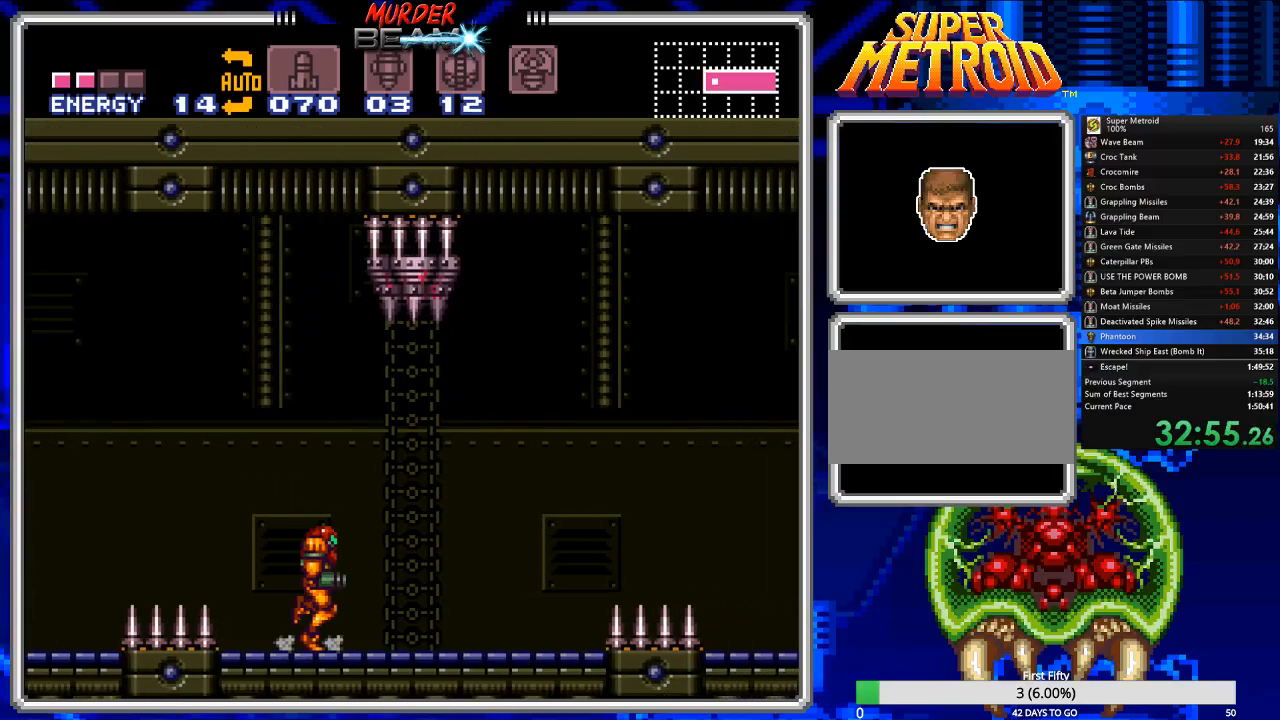
{"buttons": ["B", "DPAD_RIGHT"], "events": [[350, "A", "down"], [450, "A", "up"]]}
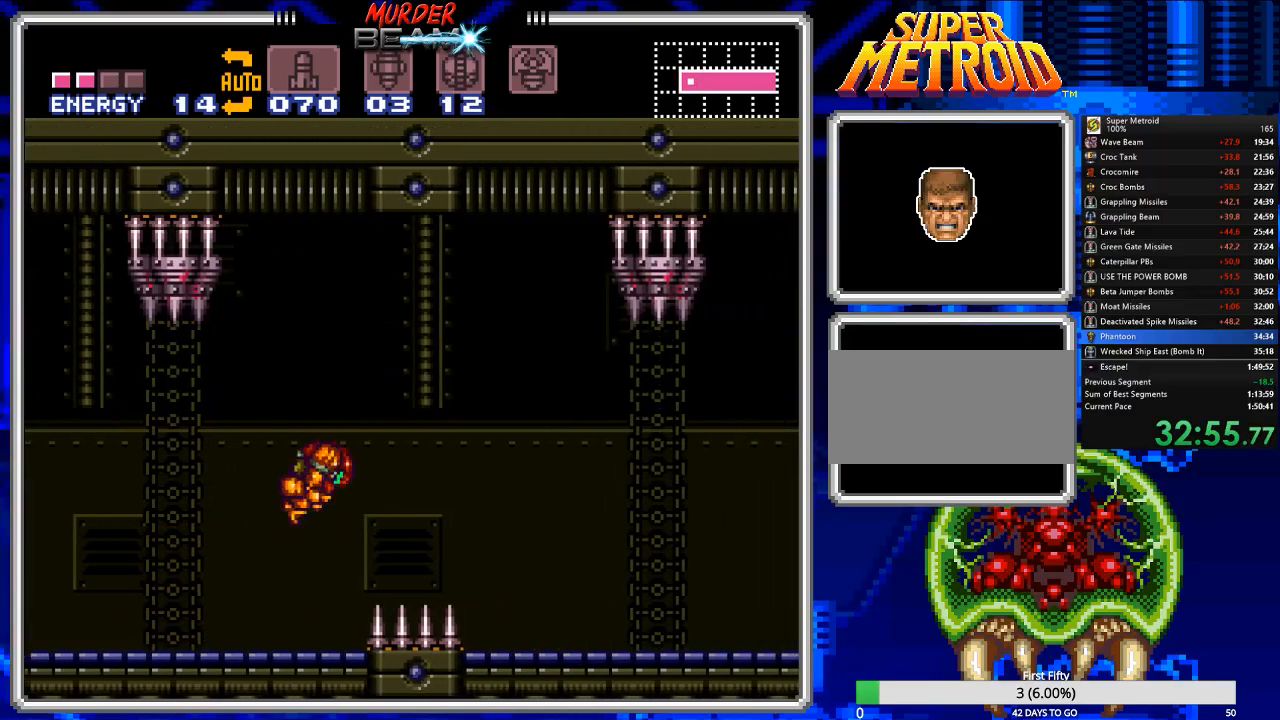
{"buttons": ["B", "DPAD_RIGHT"], "events": []}
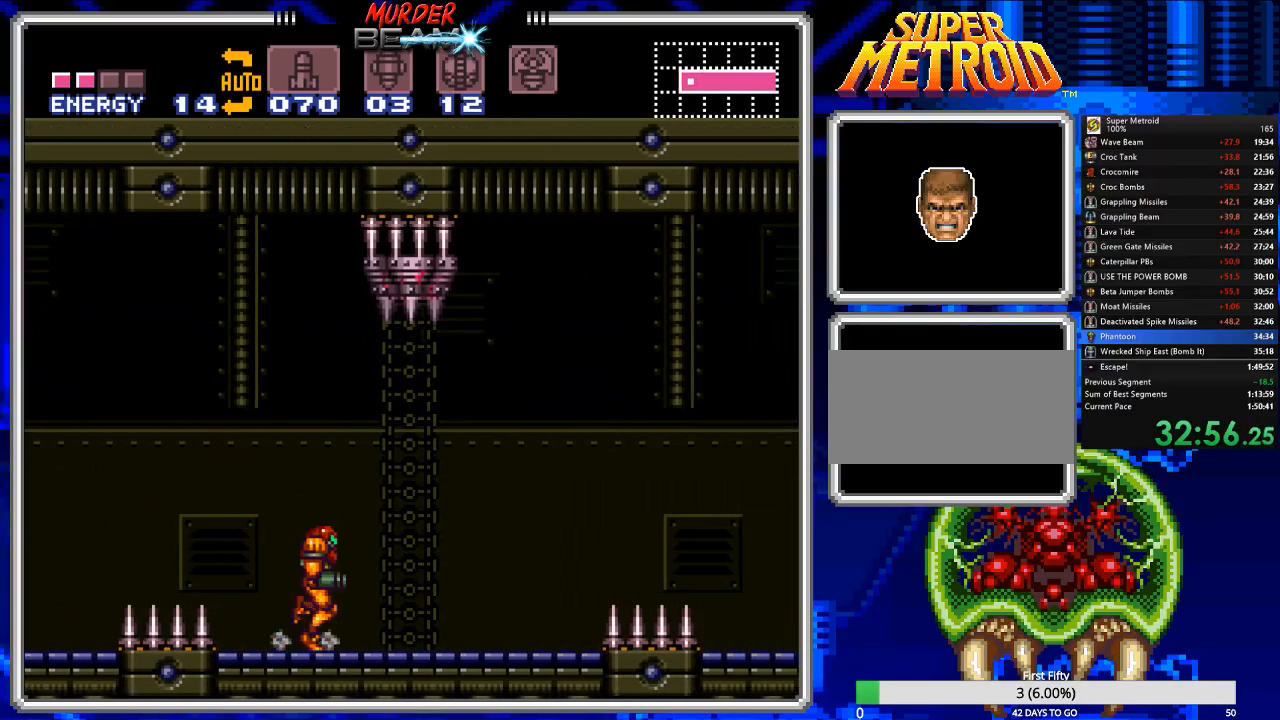
{"buttons": ["B", "DPAD_RIGHT"], "events": [[333, "A", "down"], [433, "A", "up"]]}
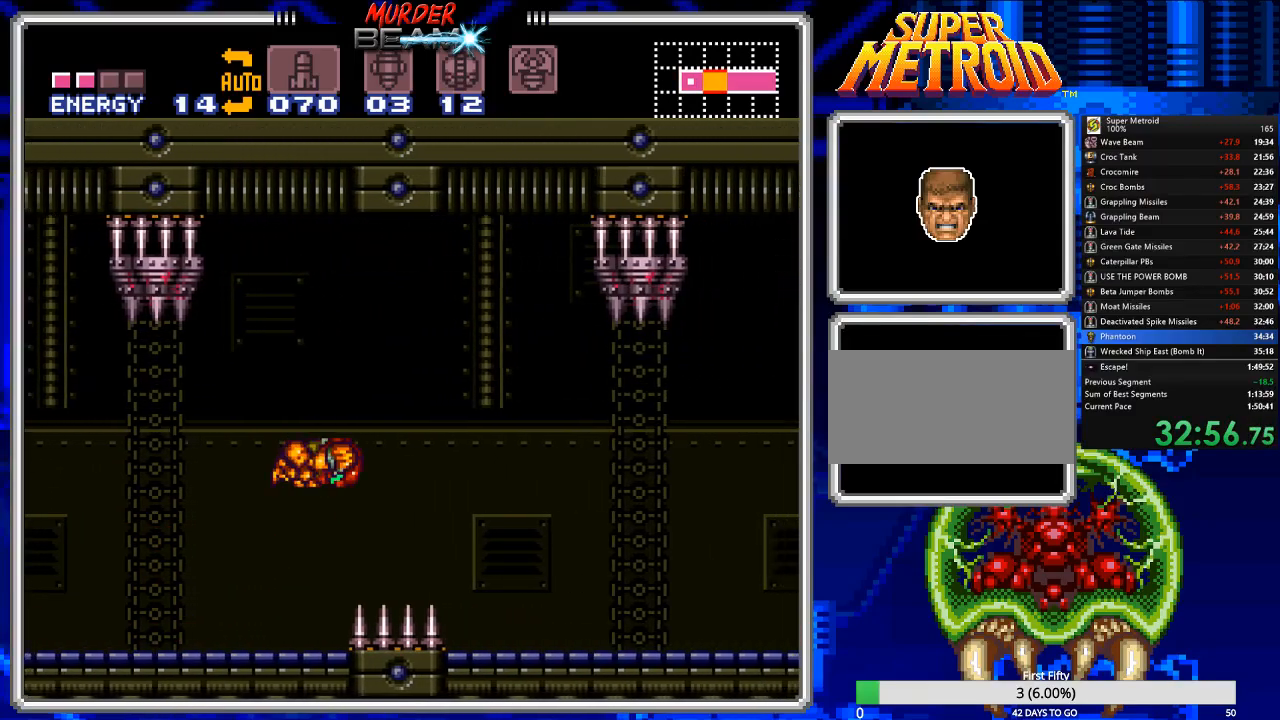
{"buttons": ["B", "DPAD_RIGHT"], "events": []}
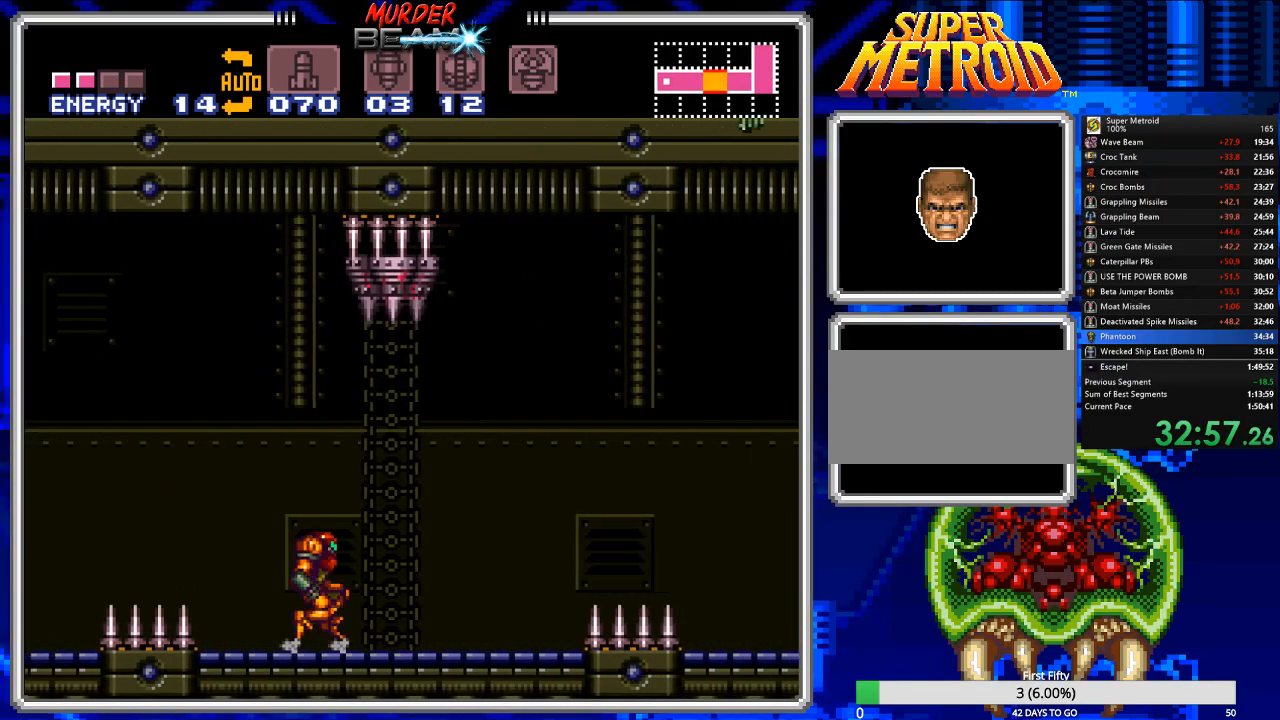
{"buttons": ["B", "DPAD_RIGHT"], "events": [[317, "A", "down"], [383, "A", "up"]]}
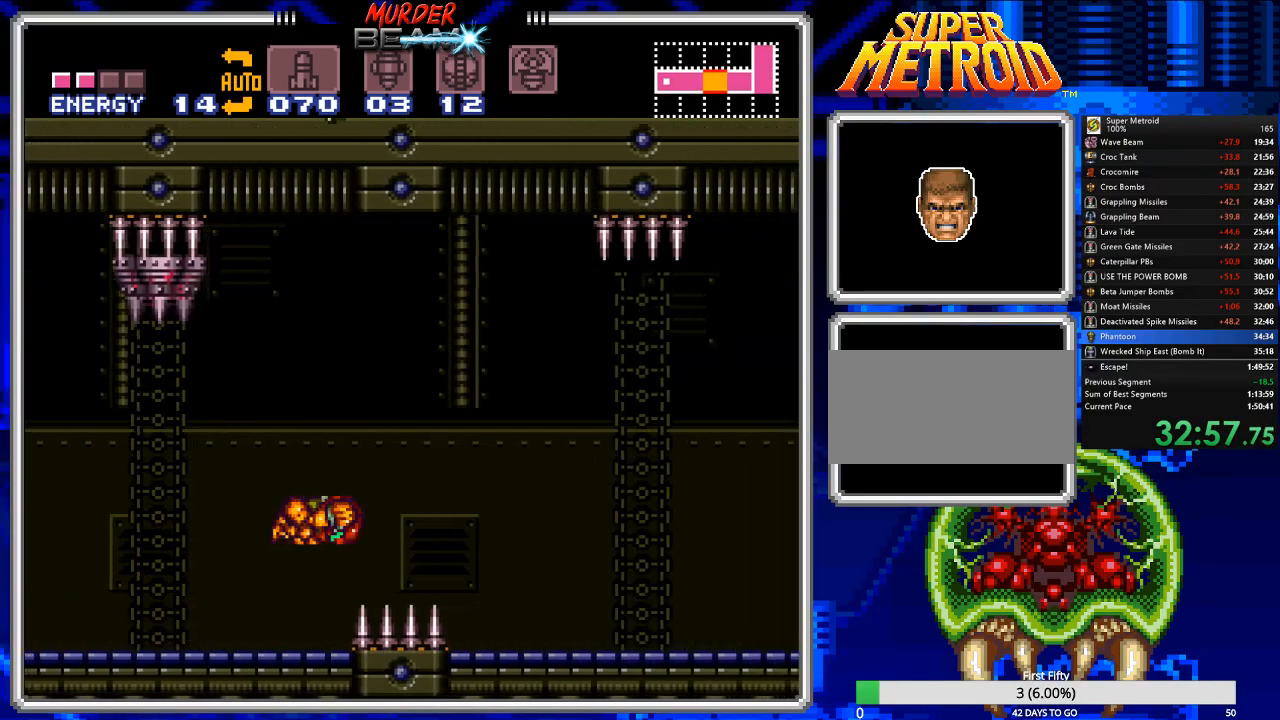
{"buttons": ["B", "DPAD_RIGHT"], "events": []}
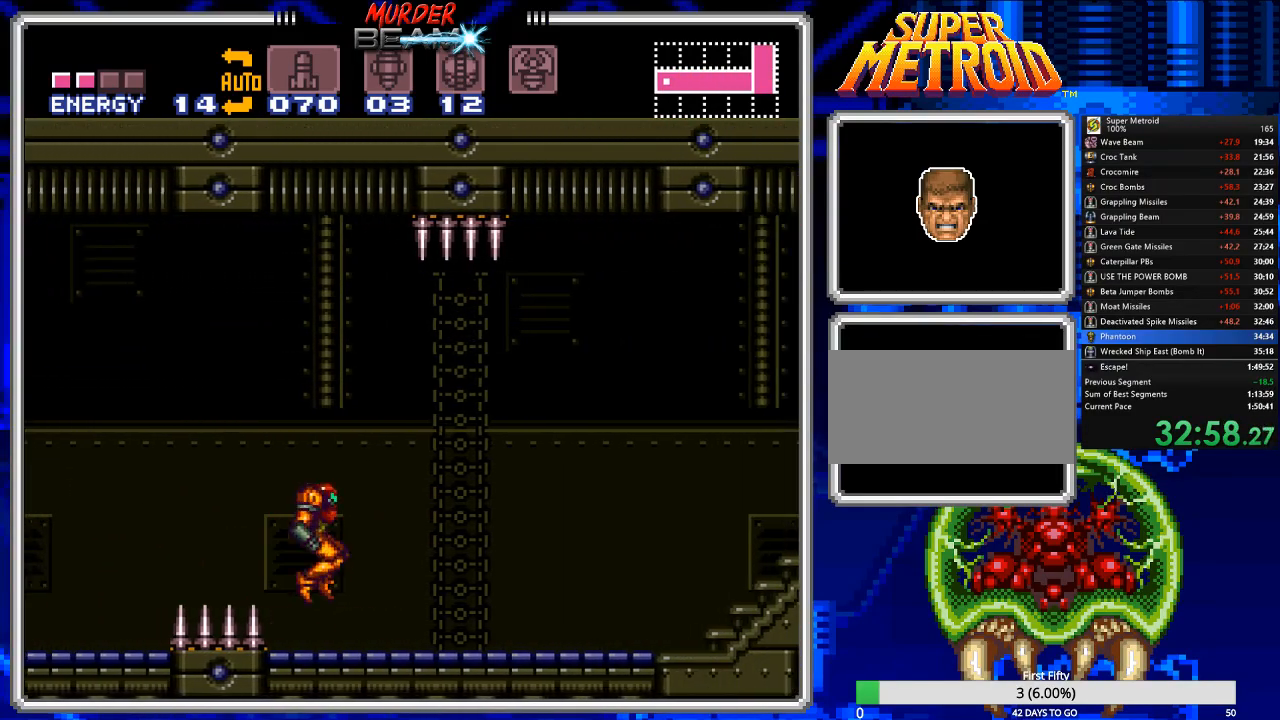
{"buttons": ["B", "DPAD_RIGHT"], "events": []}
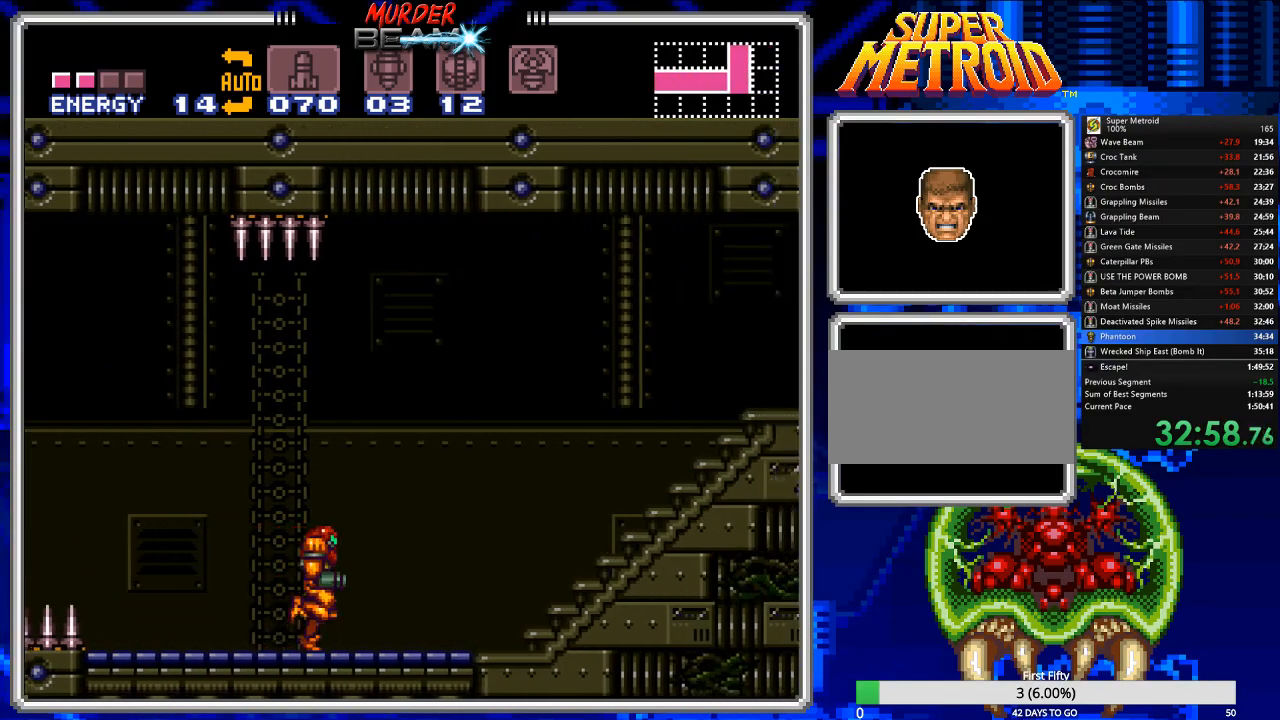
{"buttons": ["B"], "events": [[217, "A", "down"], [317, "DPAD_RIGHT", "up"], [450, "A", "up"]]}
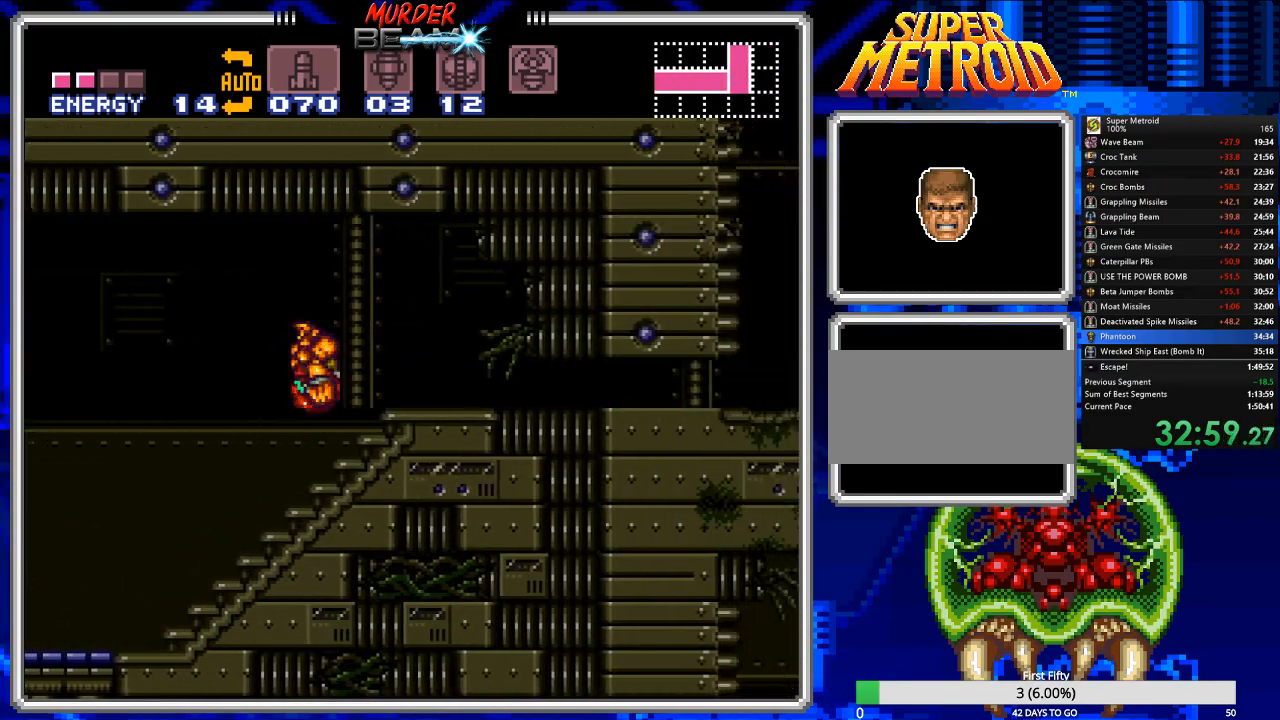
{"buttons": ["B", "DPAD_DOWN"], "events": [[50, "DPAD_DOWN", "down"], [150, "DPAD_DOWN", "up"], [233, "DPAD_DOWN", "down"], [333, "DPAD_DOWN", "up"], [333, "DPAD_RIGHT", "down"], [467, "DPAD_DOWN", "down"], [500, "DPAD_RIGHT", "up"]]}
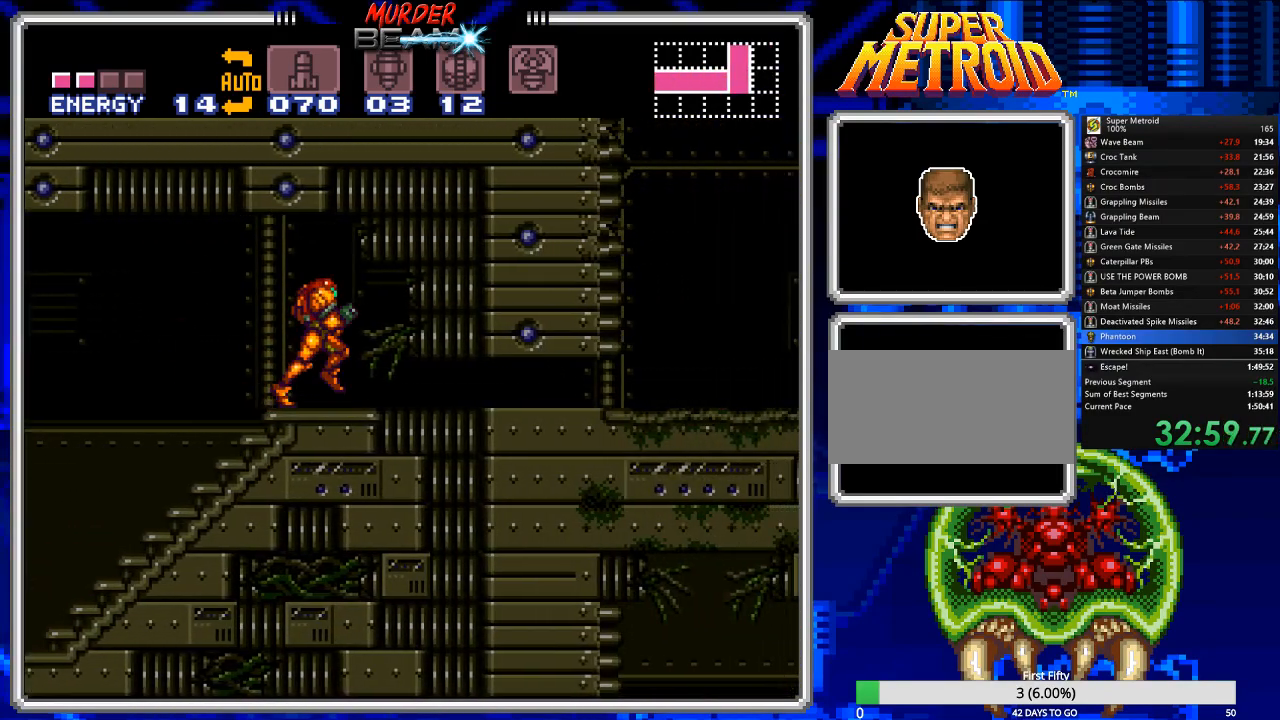
{"buttons": ["B", "DPAD_RIGHT"], "events": [[33, "DPAD_DOWN", "up"], [133, "DPAD_DOWN", "down"], [200, "DPAD_DOWN", "up"], [267, "DPAD_DOWN", "down"], [300, "DPAD_RIGHT", "down"], [333, "DPAD_DOWN", "up"]]}
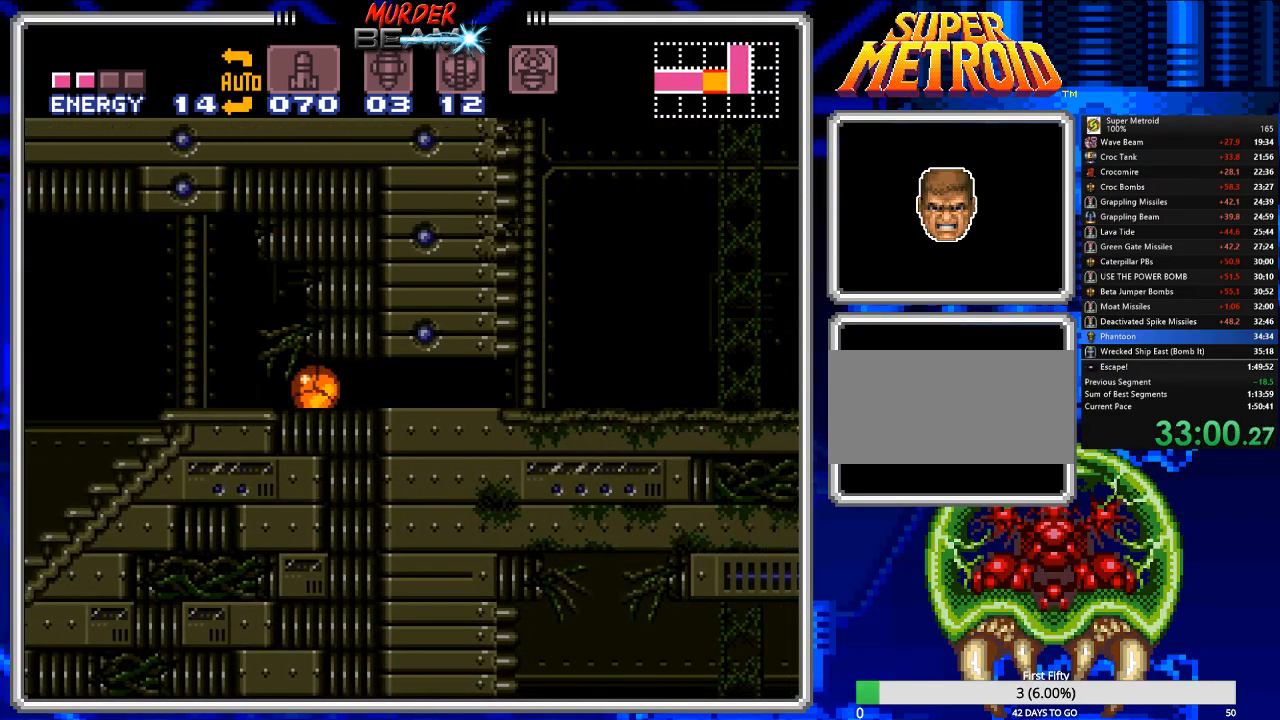
{"buttons": ["B", "DPAD_RIGHT"], "events": []}
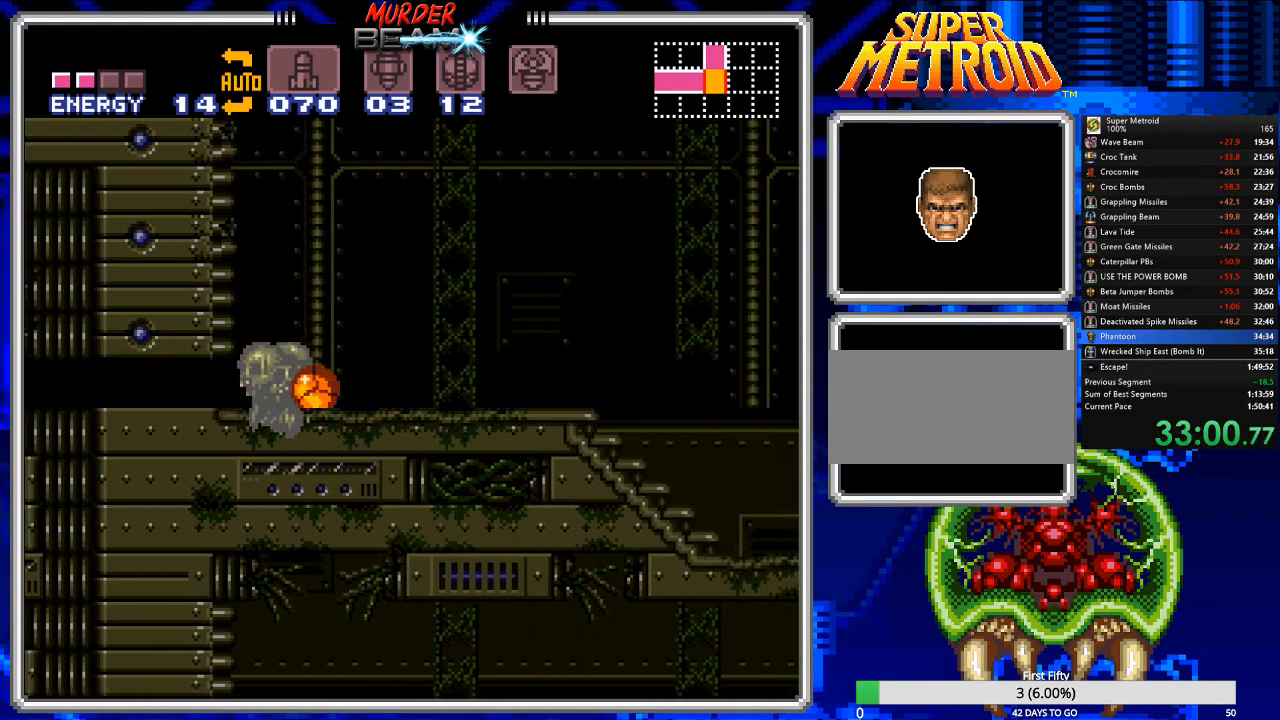
{"buttons": ["B", "DPAD_RIGHT"], "events": []}
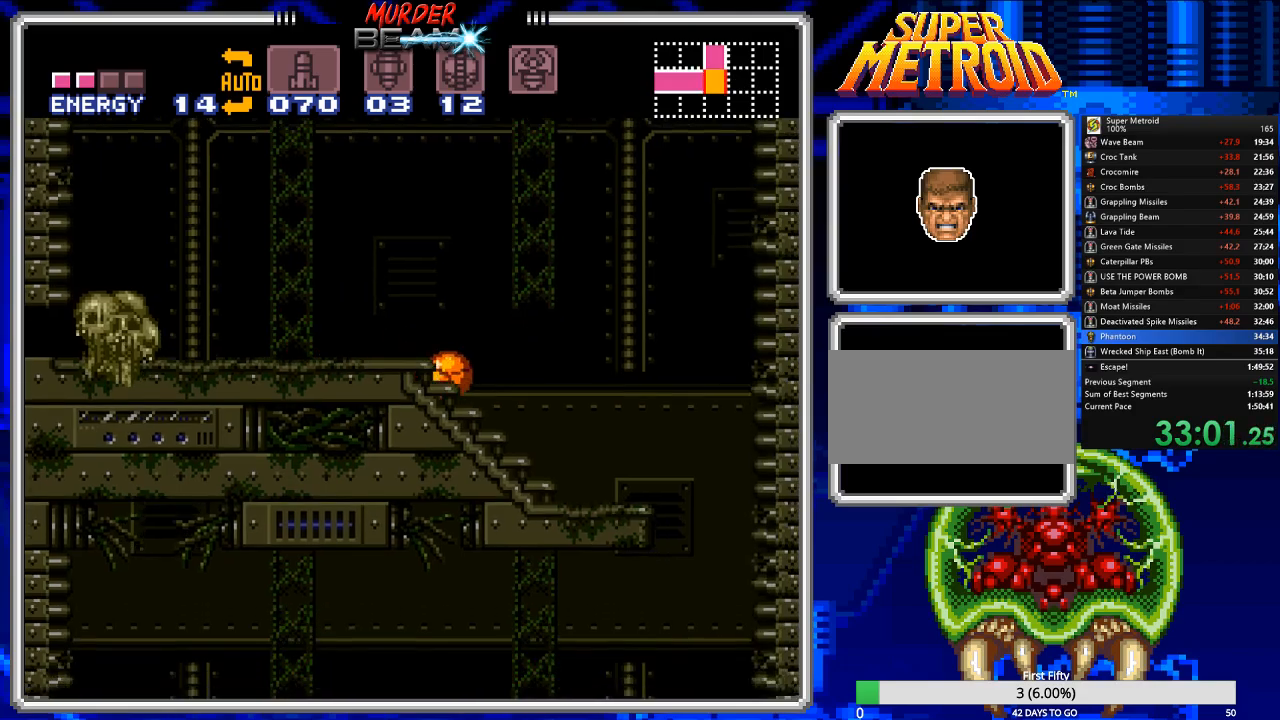
{"buttons": ["B", "DPAD_RIGHT"], "events": [[167, "Y", "down"], [200, "Y", "up"], [300, "Y", "down"], [367, "Y", "up"]]}
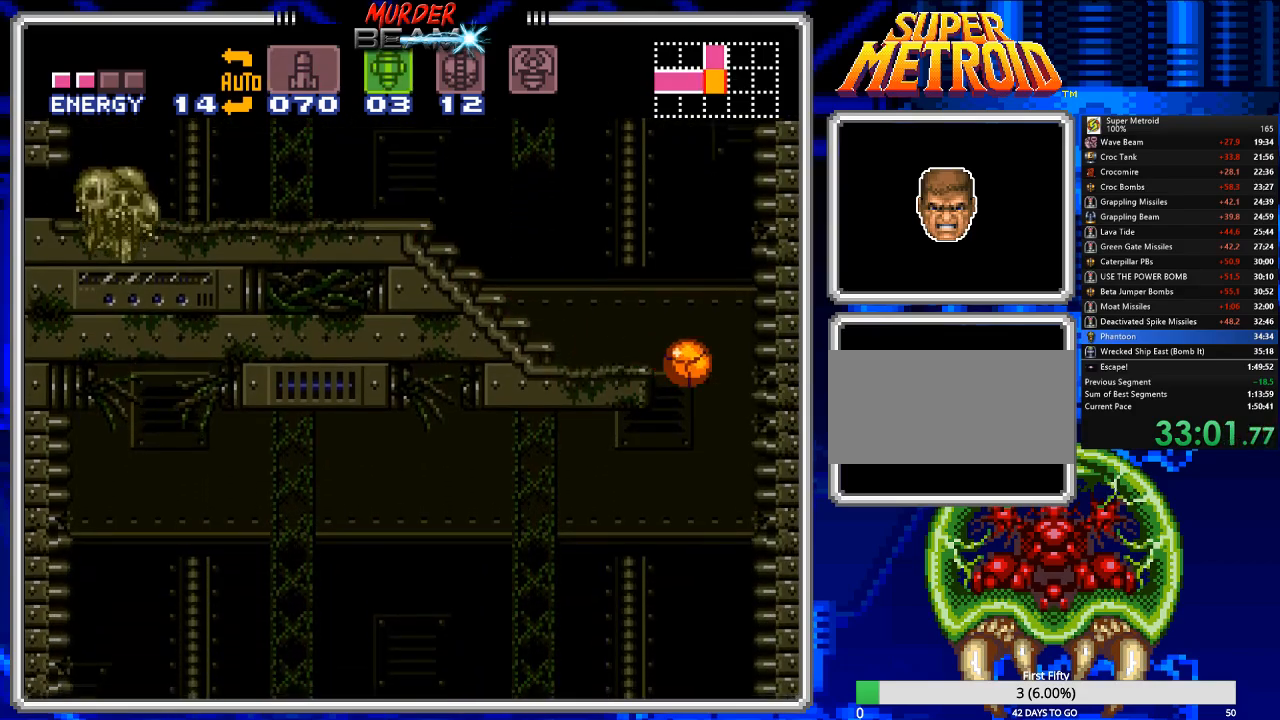
{"buttons": ["B", "DPAD_LEFT"], "events": [[183, "DPAD_RIGHT", "up"], [183, "Y", "down"], [250, "DPAD_LEFT", "down"], [250, "Y", "up"]]}
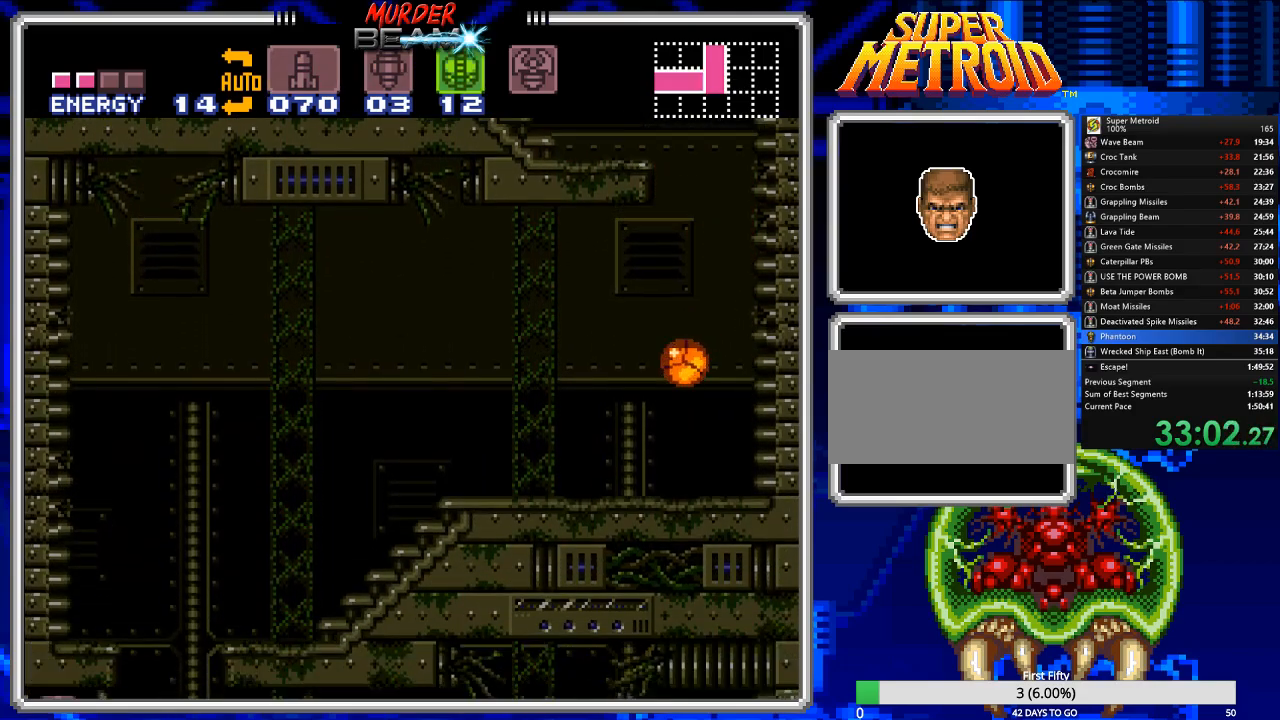
{"buttons": ["B", "DPAD_LEFT"], "events": []}
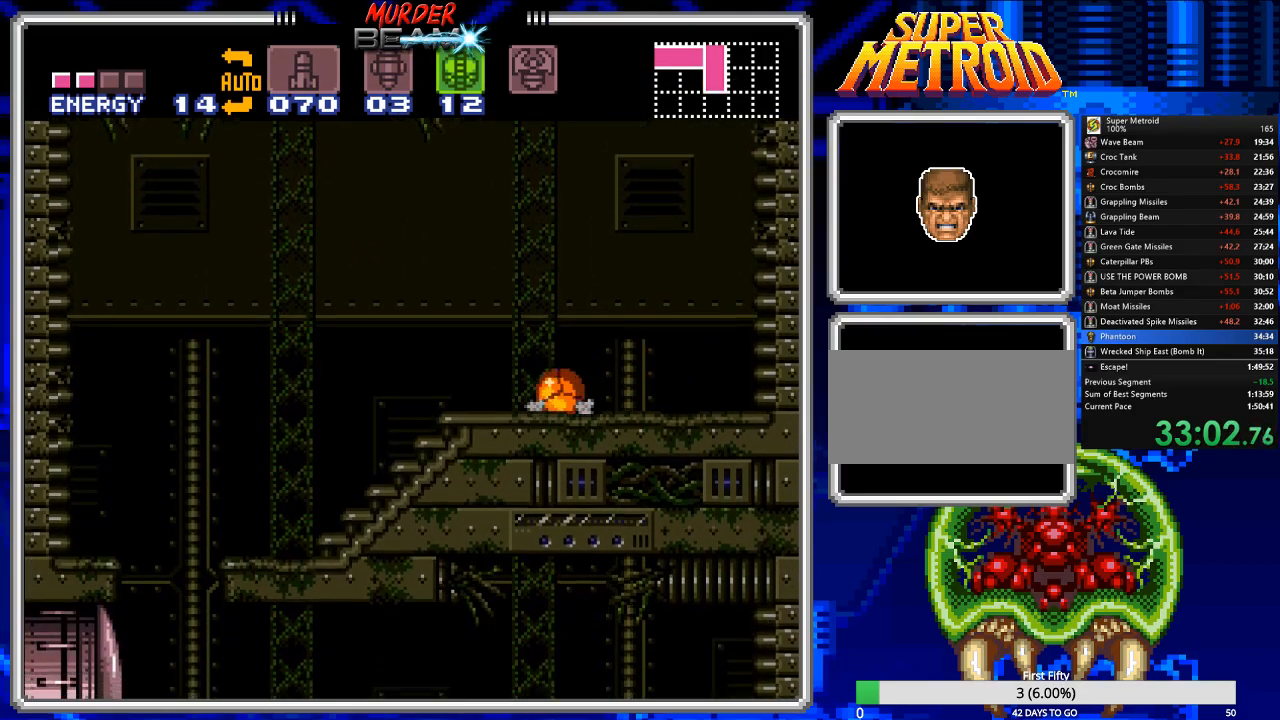
{"buttons": ["B", "DPAD_LEFT"], "events": []}
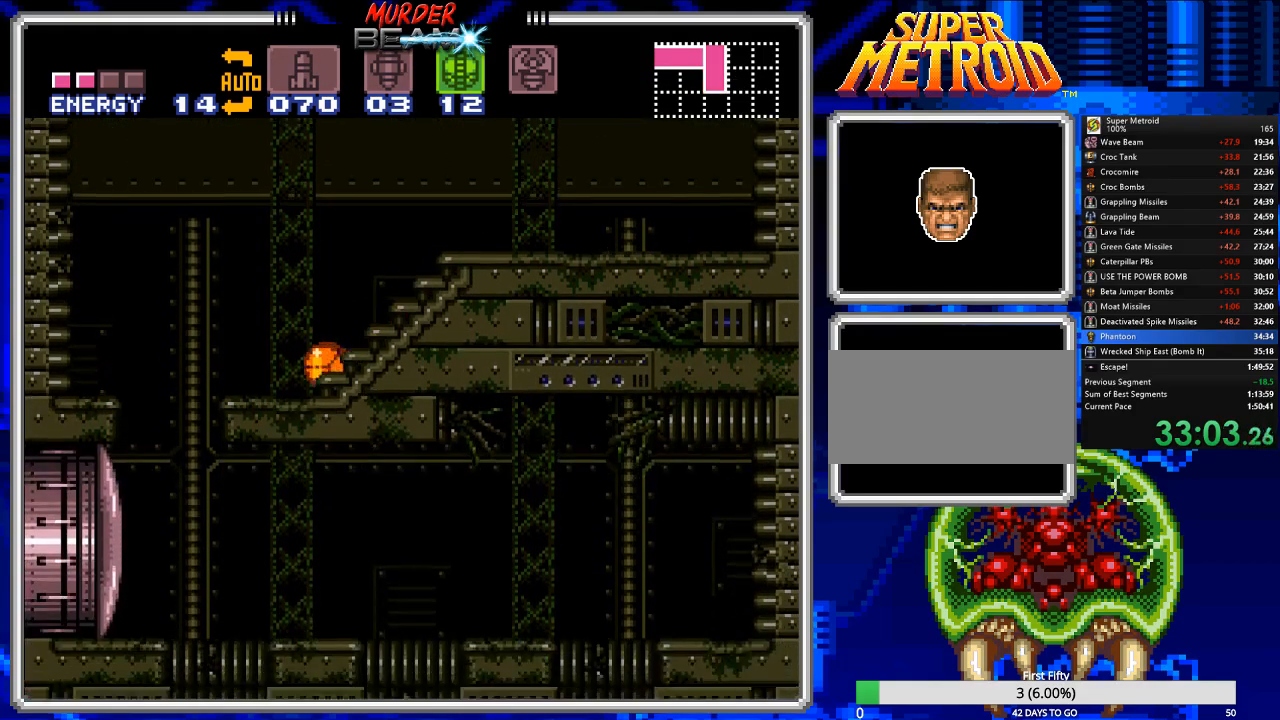
{"buttons": ["B", "DPAD_RIGHT"], "events": [[333, "DPAD_LEFT", "up"], [367, "DPAD_RIGHT", "down"]]}
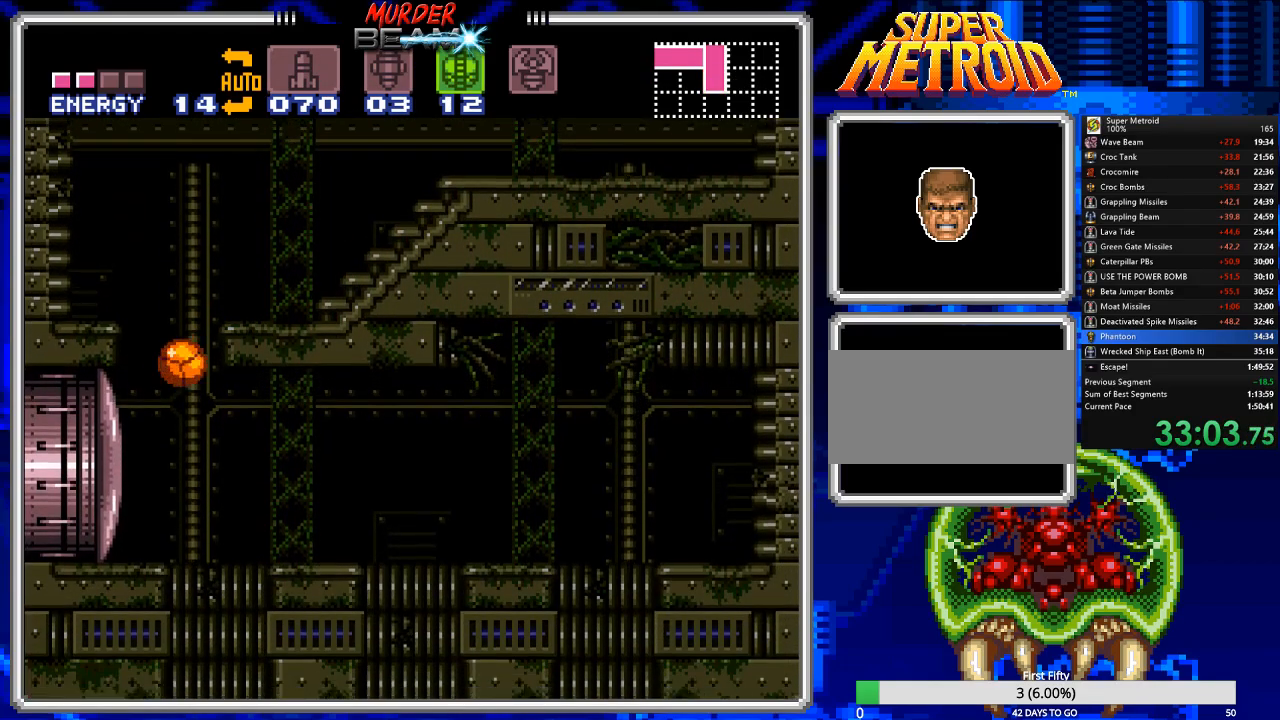
{"buttons": ["B", "Y", "DPAD_RIGHT"], "events": [[183, "X", "down"], [250, "X", "up"], [483, "Y", "down"]]}
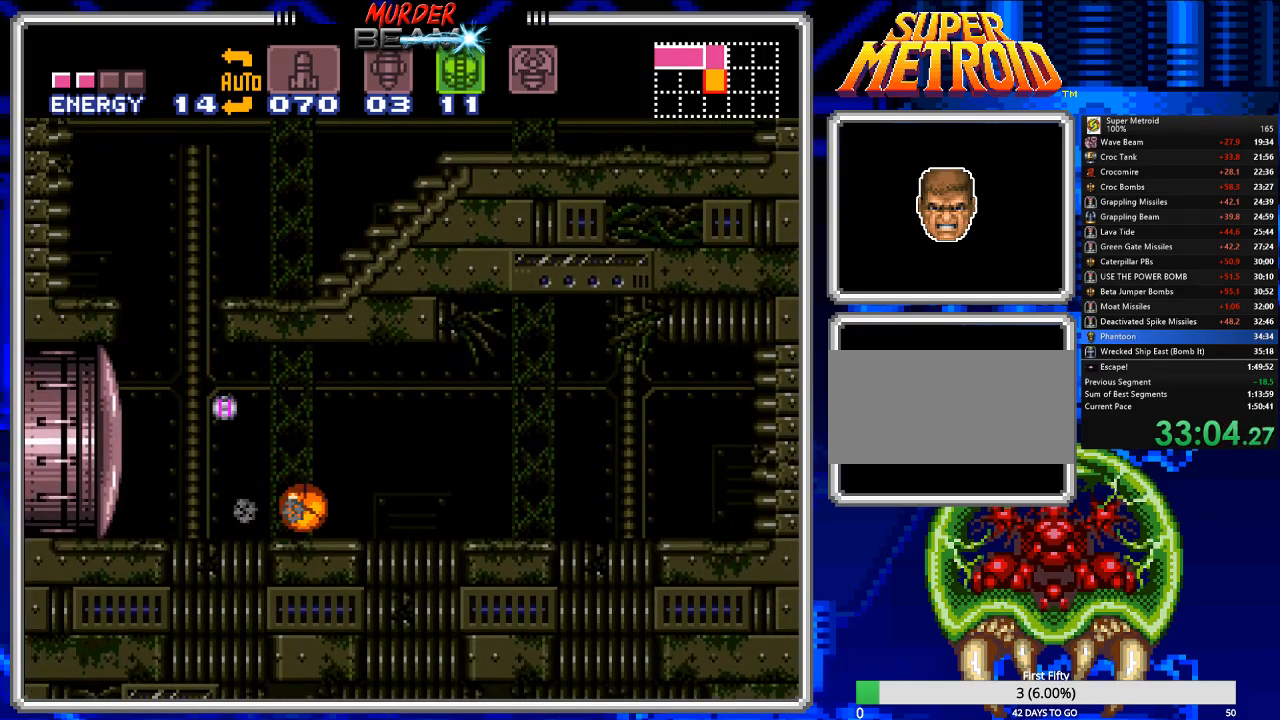
{"buttons": ["B"], "events": [[17, "DPAD_RIGHT", "up"], [83, "Y", "up"], [183, "Y", "down"], [217, "DPAD_LEFT", "down"], [217, "Y", "up"], [467, "DPAD_LEFT", "up"]]}
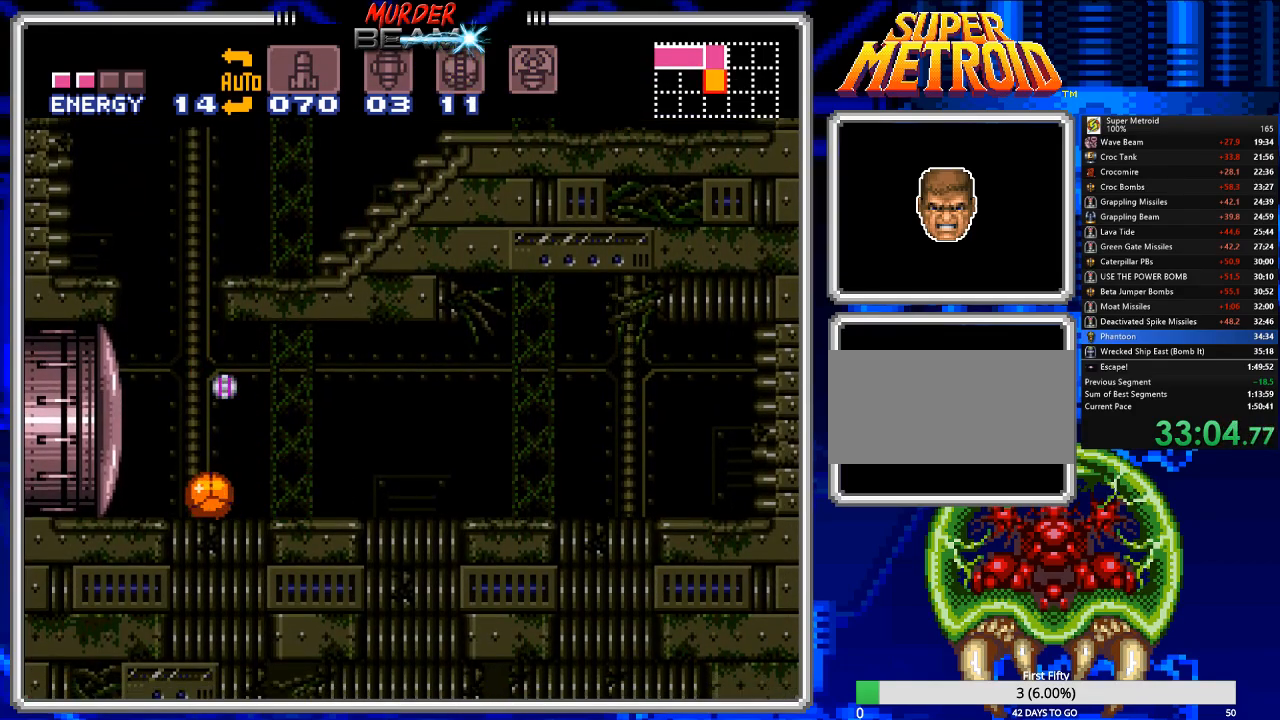
{"buttons": ["B"], "events": [[400, "DPAD_RIGHT", "down"], [500, "DPAD_RIGHT", "up"]]}
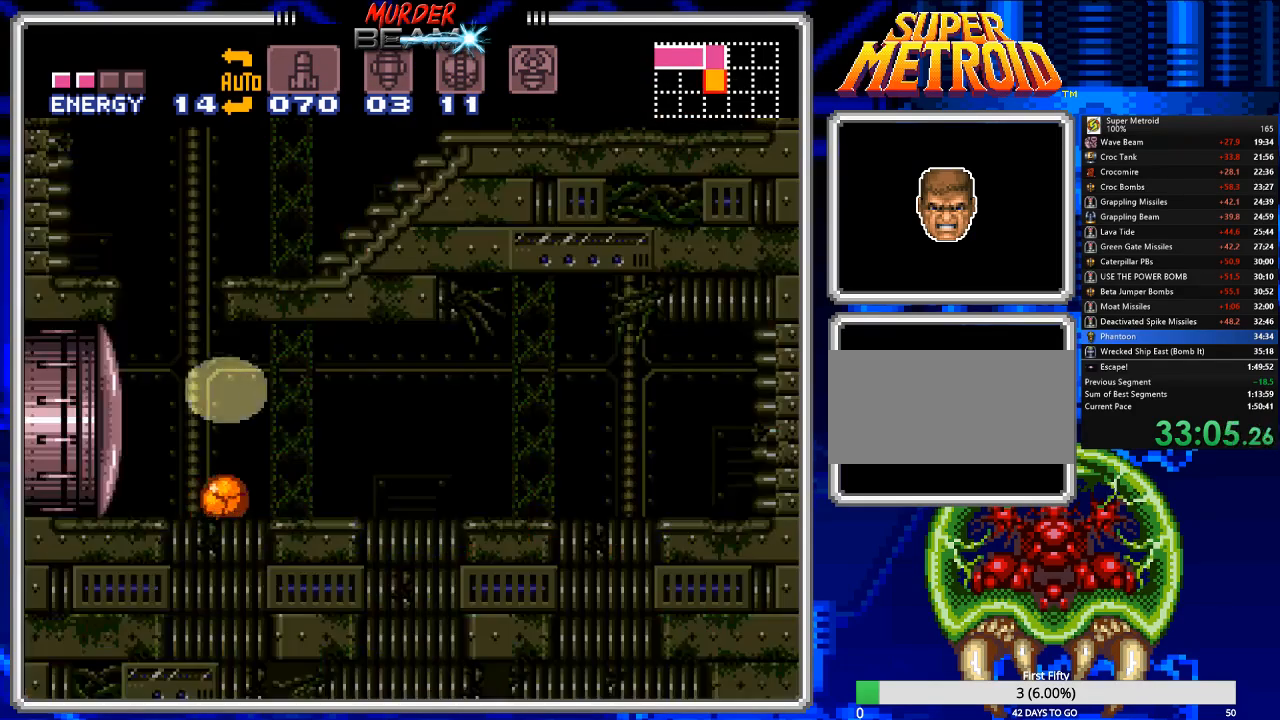
{"buttons": ["B"], "events": [[183, "DPAD_RIGHT", "down"], [250, "DPAD_RIGHT", "up"]]}
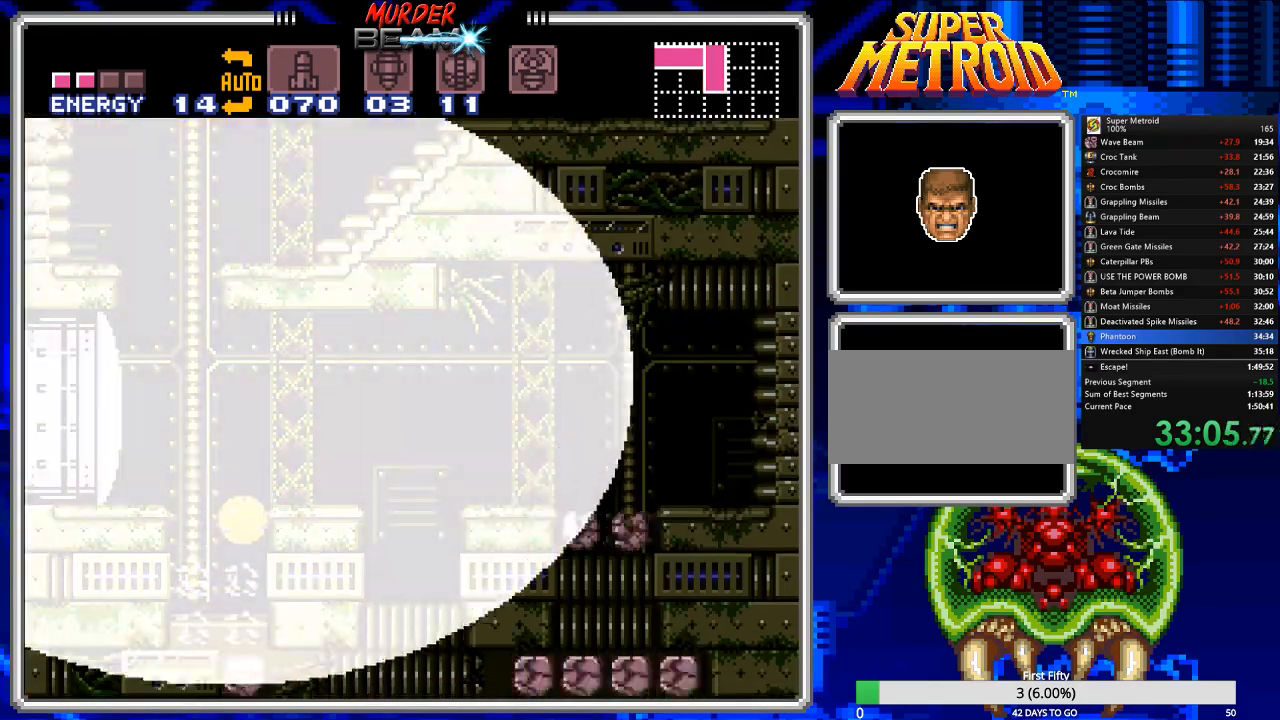
{"buttons": ["B", "DPAD_RIGHT"], "events": [[183, "DPAD_RIGHT", "down"]]}
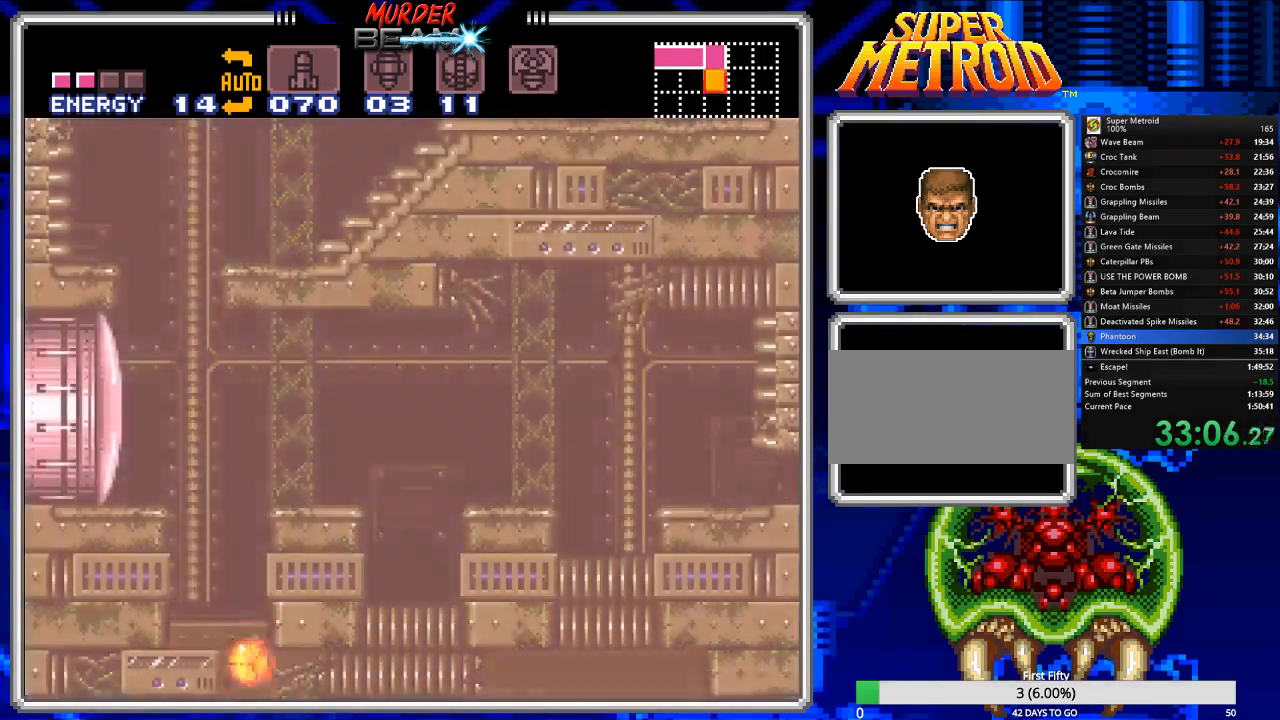
{"buttons": ["B", "DPAD_RIGHT"], "events": []}
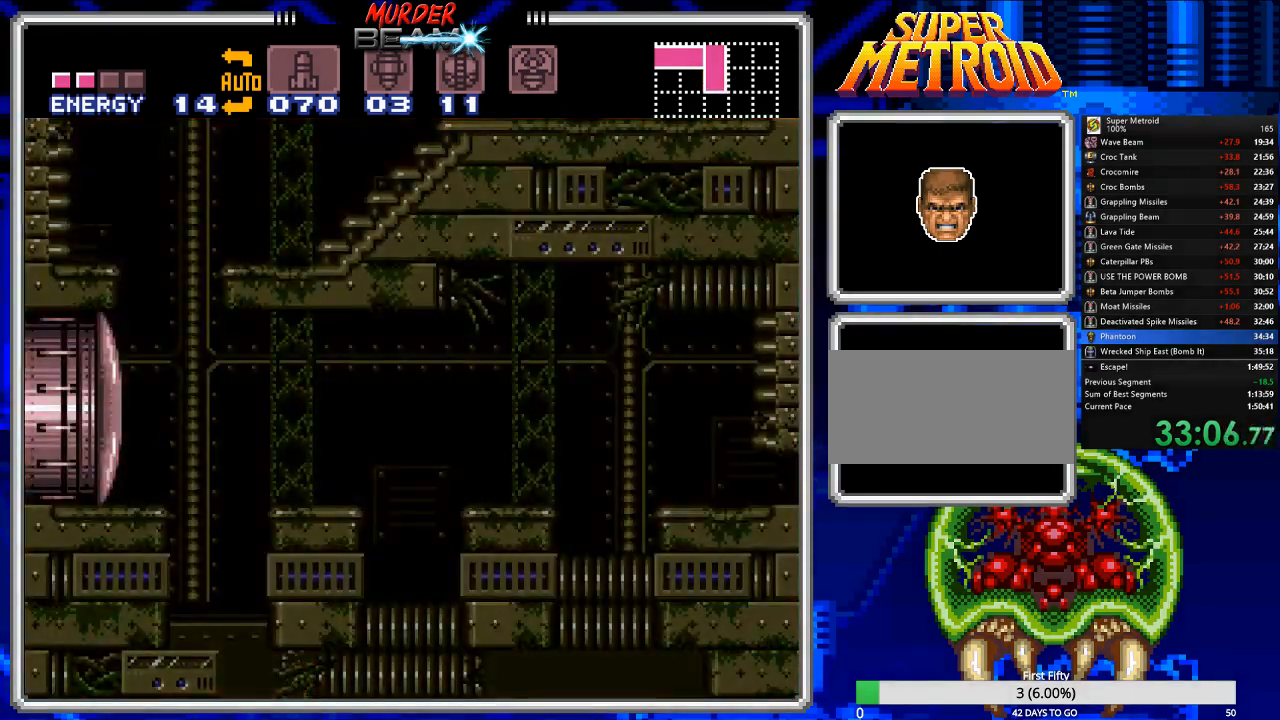
{"buttons": ["B", "DPAD_RIGHT"], "events": []}
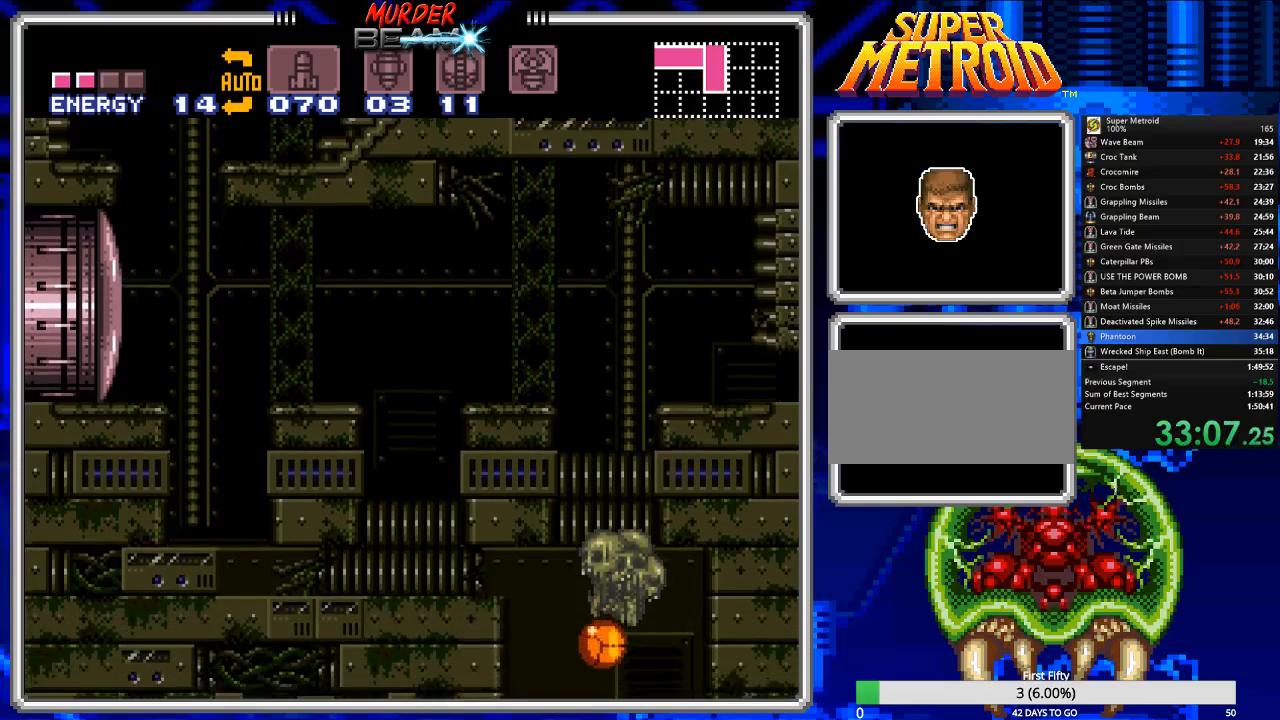
{"buttons": ["B", "DPAD_RIGHT"], "events": [[17, "DPAD_RIGHT", "up"], [50, "DPAD_LEFT", "down"], [83, "DPAD_LEFT", "up"], [117, "DPAD_LEFT", "down"], [400, "DPAD_LEFT", "up"], [467, "DPAD_RIGHT", "down"]]}
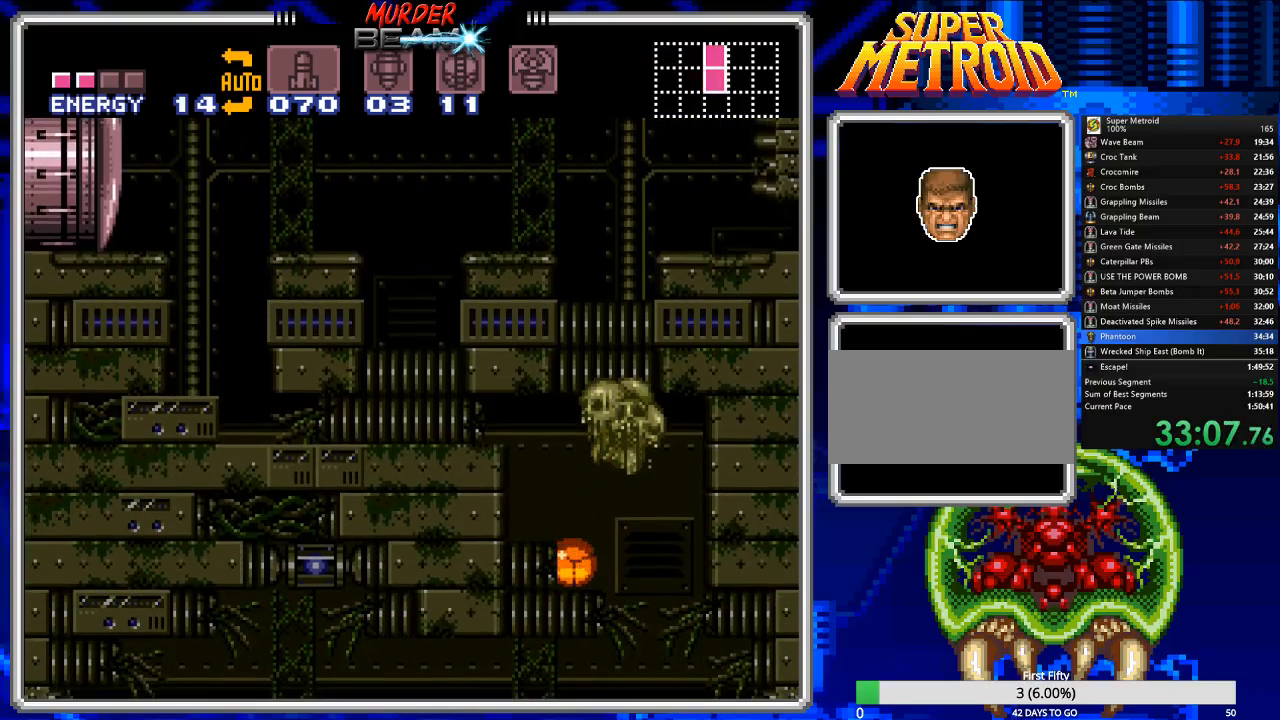
{"buttons": ["DPAD_LEFT"], "events": [[233, "DPAD_RIGHT", "up"], [333, "DPAD_LEFT", "down"], [433, "B", "up"]]}
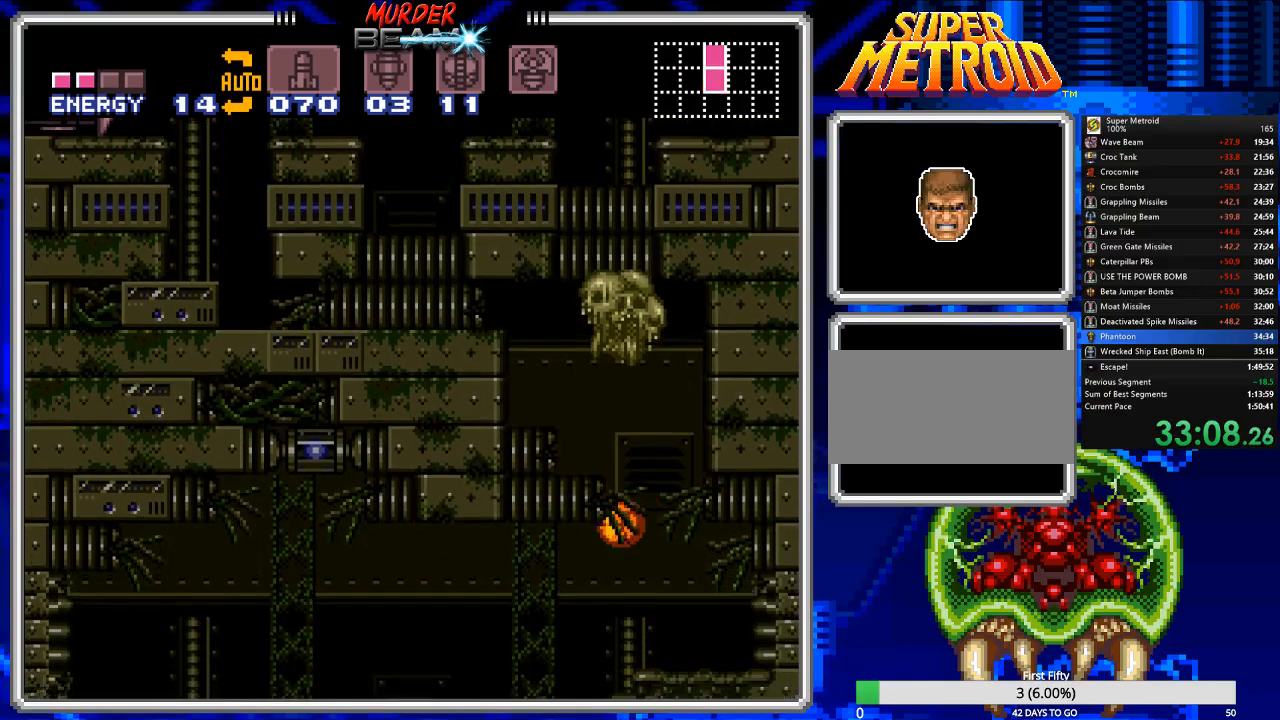
{"buttons": ["DPAD_LEFT"], "events": [[33, "Y", "down"], [100, "Y", "up"], [217, "Y", "down"], [250, "Y", "up"]]}
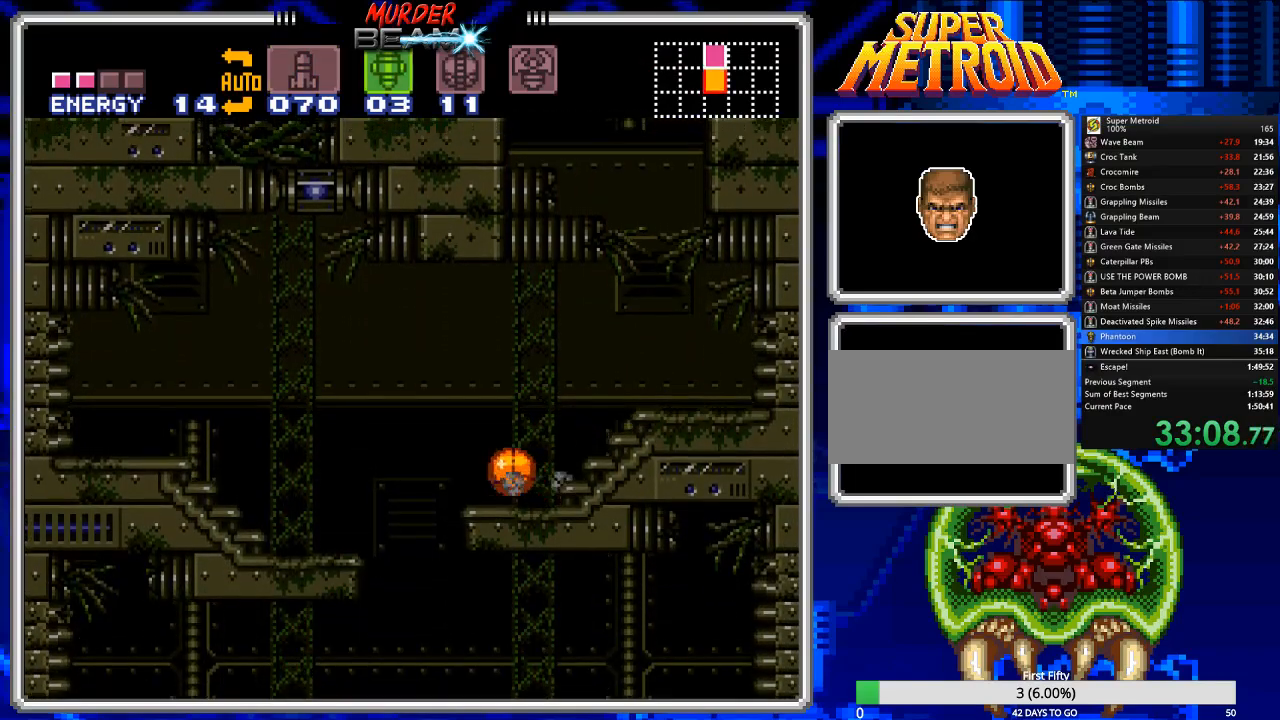
{"buttons": [], "events": [[17, "DPAD_UP", "down"], [150, "DPAD_UP", "up"], [383, "DPAD_LEFT", "up"]]}